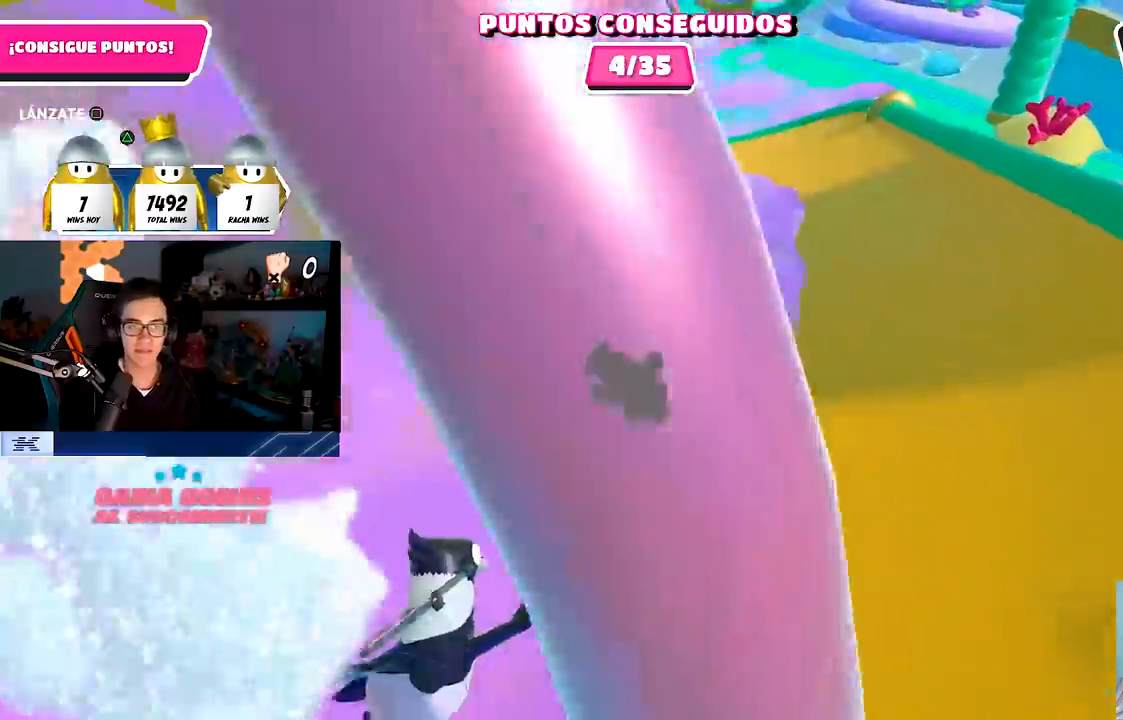
Gameplay with a controller (PlayStation layout); each line is a JSON object with the inputs held at the frame after it. "events" lists button and stick changes between this image and that frame as [ms after this image, input, new state], when the widget could be followed in between.
{"buttons": [], "left_stick": "up-left", "right_stick": "center", "events": [[350, "right_stick", "center"]]}
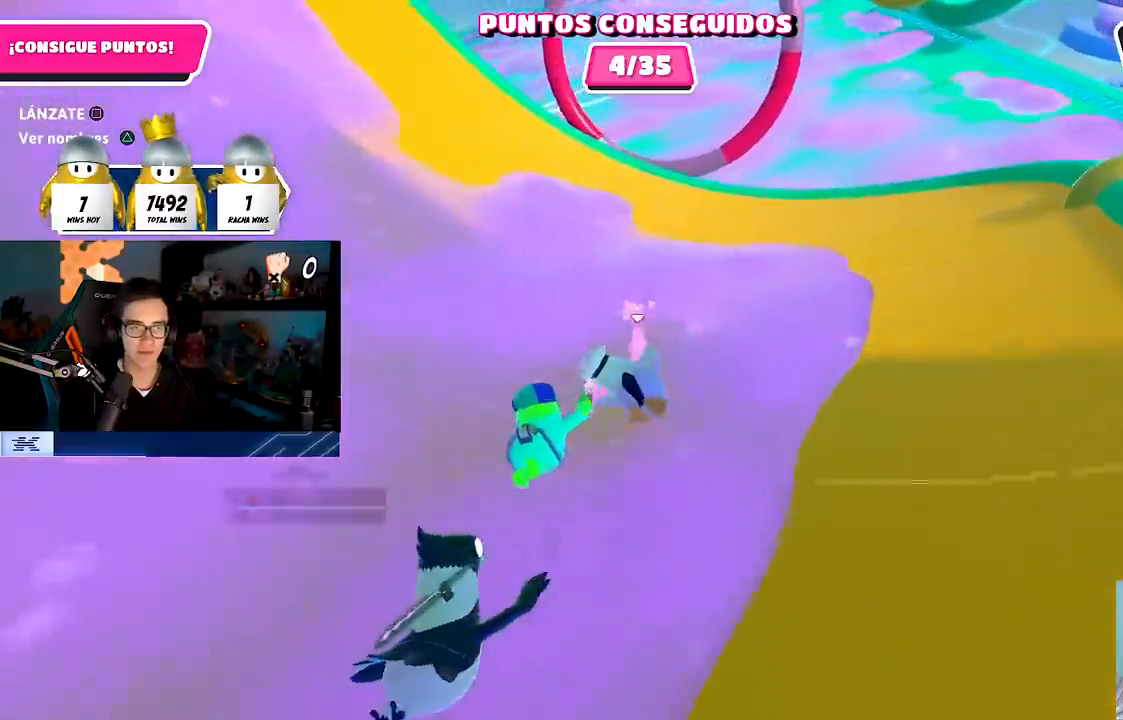
{"buttons": [], "left_stick": "up-left", "right_stick": "center", "events": [[283, "CROSS", "down"], [417, "CROSS", "up"]]}
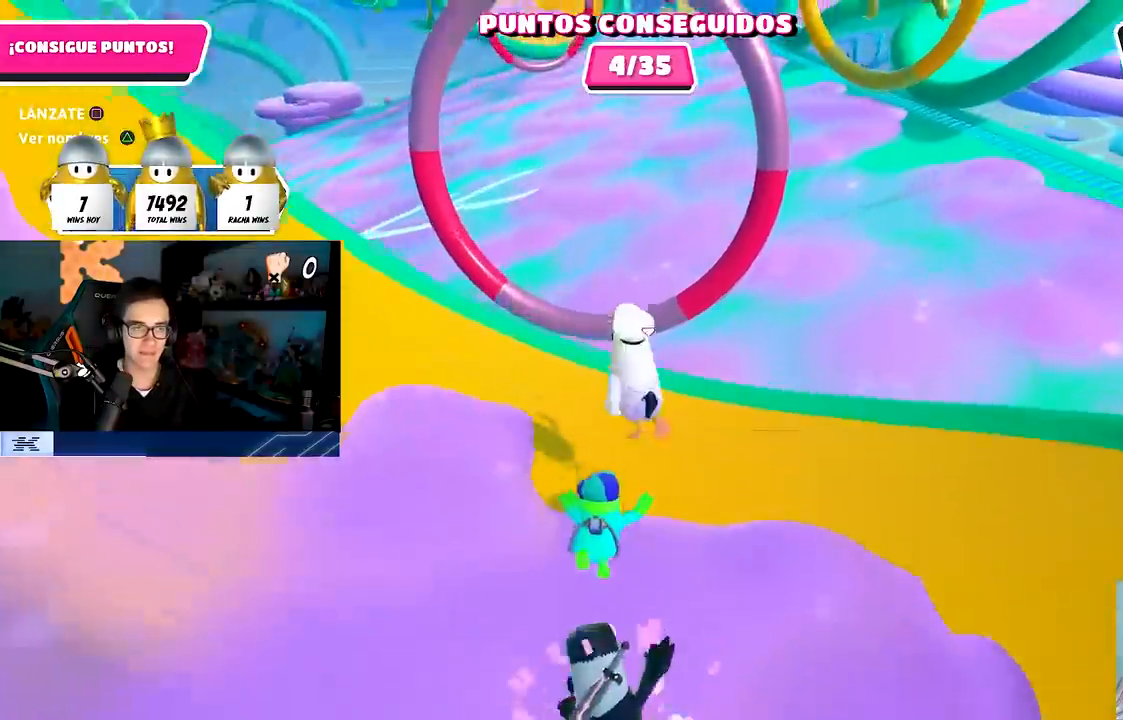
{"buttons": [], "left_stick": "up-left", "right_stick": "left", "events": [[50, "SQUARE", "down"], [183, "SQUARE", "up"], [300, "right_stick", "left"]]}
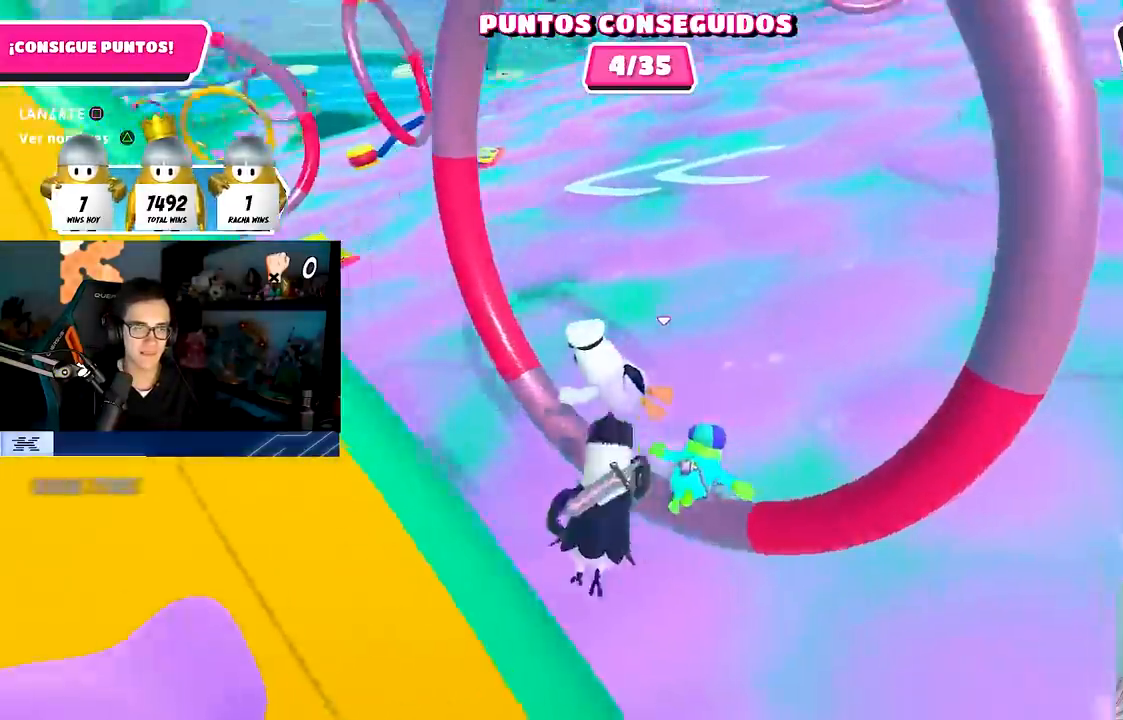
{"buttons": [], "left_stick": "up-left", "right_stick": "center", "events": [[33, "right_stick", "center"], [167, "right_stick", "up-left"], [483, "right_stick", "center"]]}
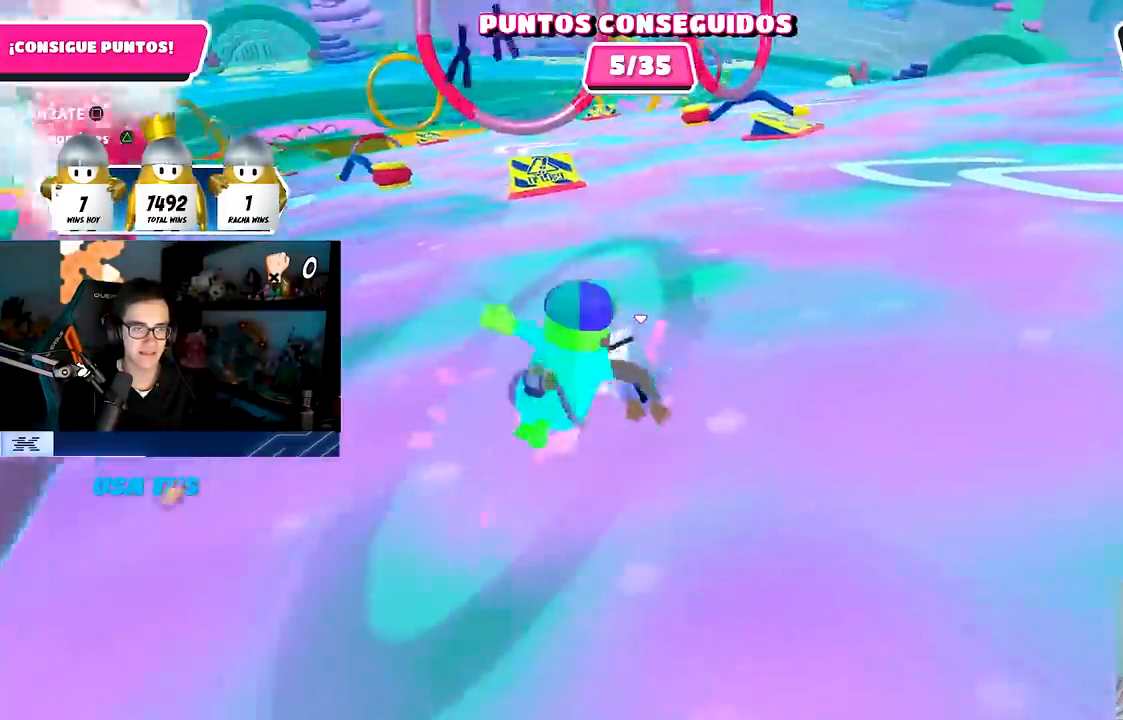
{"buttons": [], "left_stick": "left", "right_stick": "center", "events": [[117, "left_stick", "left"]]}
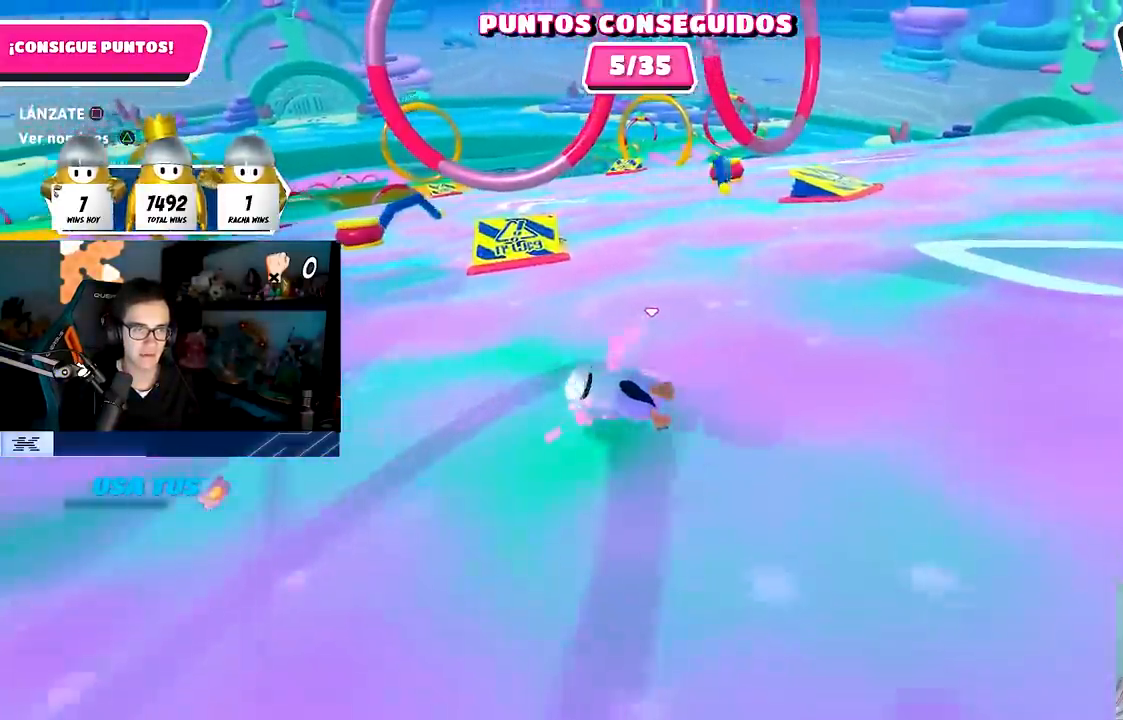
{"buttons": [], "left_stick": "up", "right_stick": "center", "events": [[283, "left_stick", "up"], [350, "right_stick", "down"], [450, "right_stick", "center"]]}
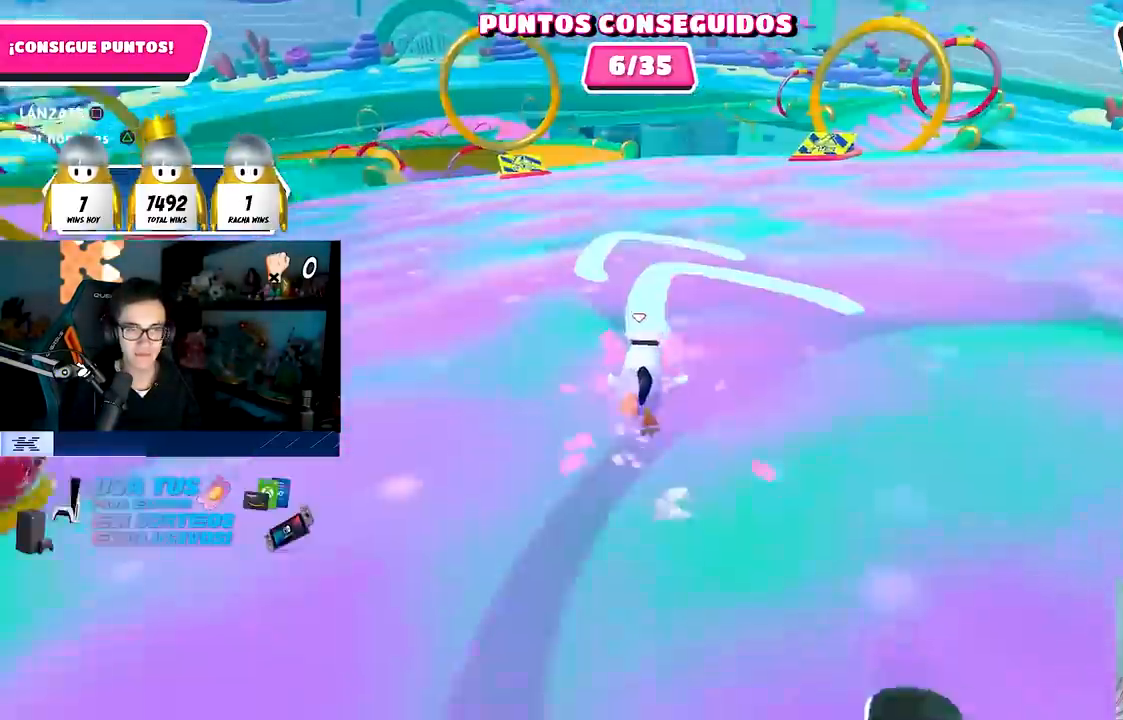
{"buttons": [], "left_stick": "up-right", "right_stick": "right", "events": [[117, "left_stick", "up-right"], [317, "right_stick", "right"]]}
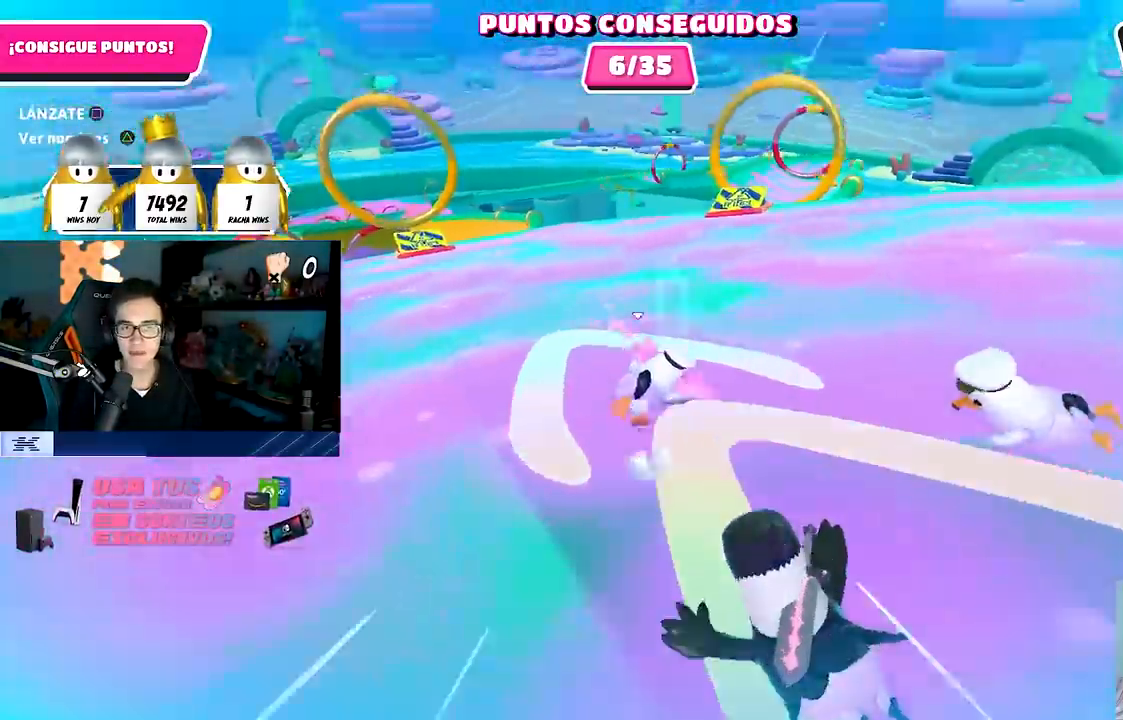
{"buttons": [], "left_stick": "up-right", "right_stick": "down-right", "events": [[83, "right_stick", "down-right"]]}
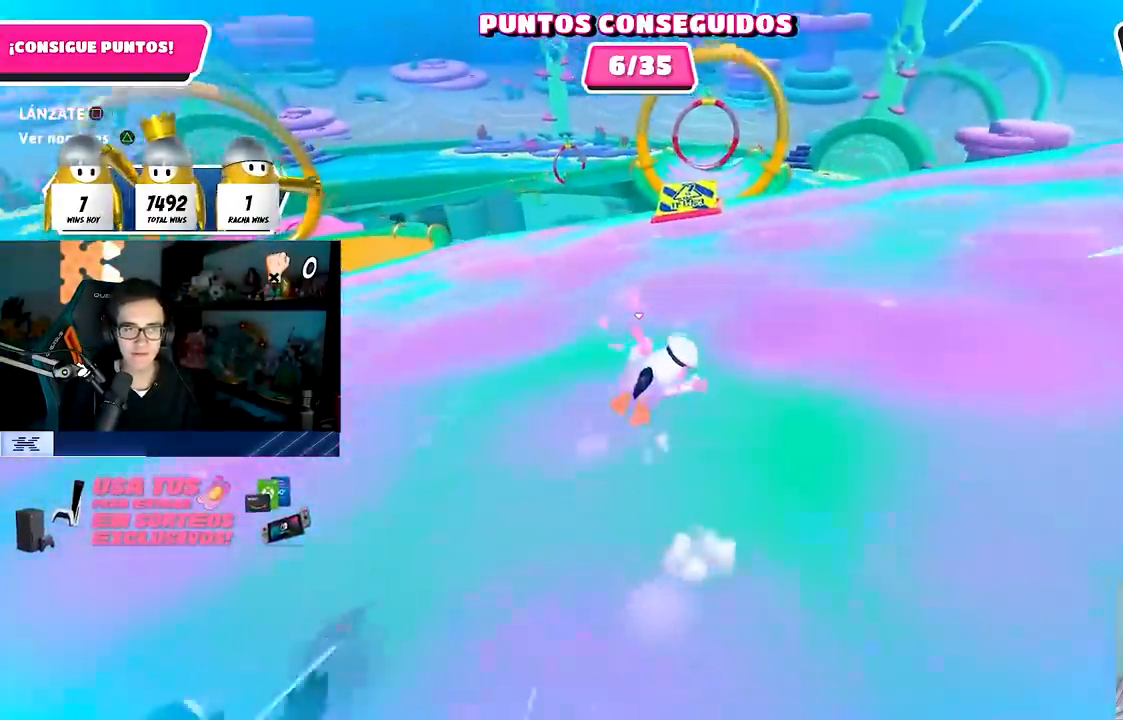
{"buttons": [], "left_stick": "up-right", "right_stick": "center", "events": [[117, "right_stick", "center"]]}
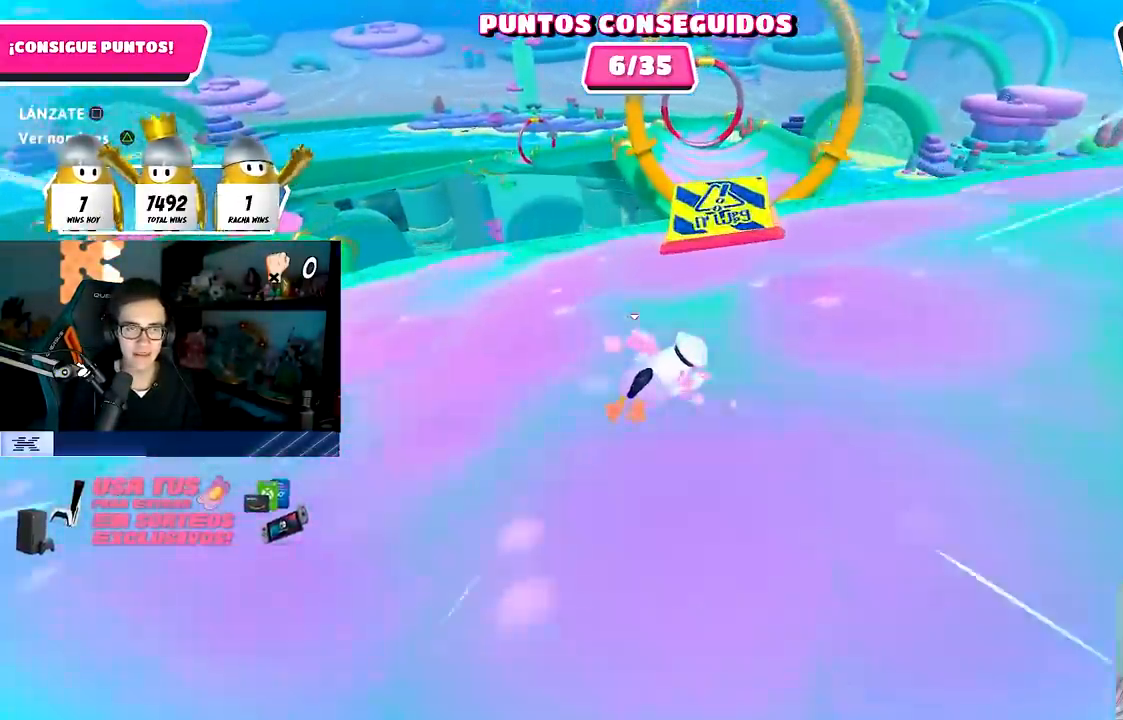
{"buttons": [], "left_stick": "up", "right_stick": "center", "events": [[133, "CROSS", "down"], [300, "CROSS", "up"], [500, "left_stick", "up"]]}
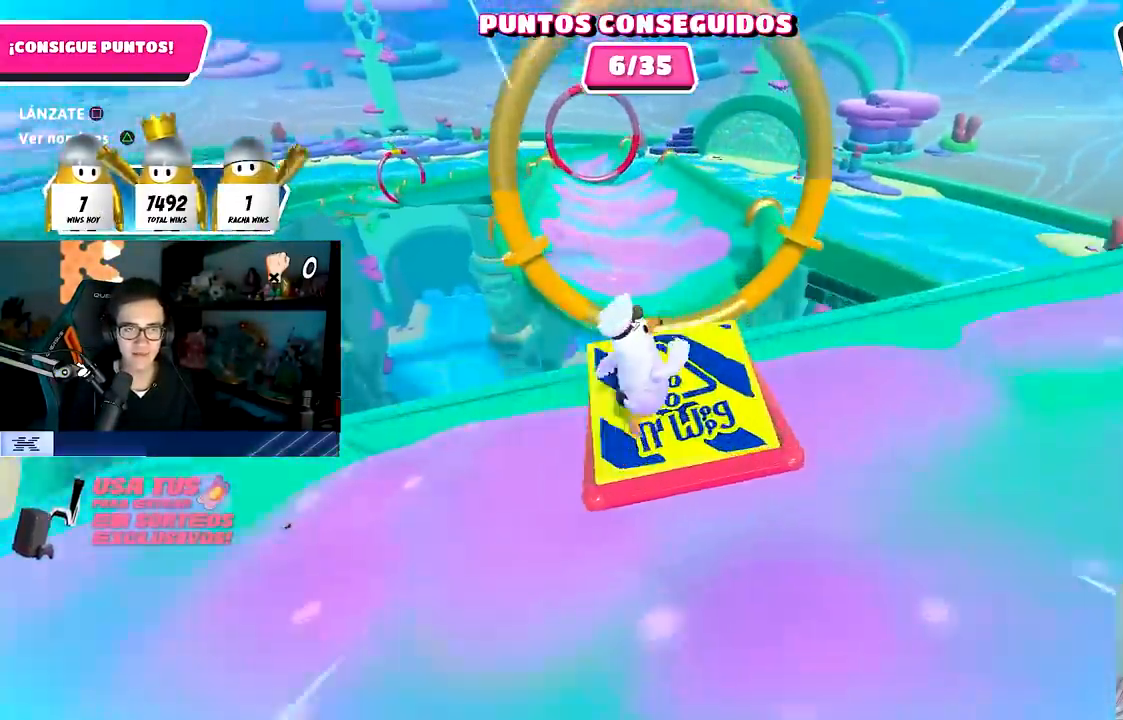
{"buttons": [], "left_stick": "up-right", "right_stick": "center", "events": [[50, "SQUARE", "down"], [233, "SQUARE", "up"], [250, "left_stick", "up-right"]]}
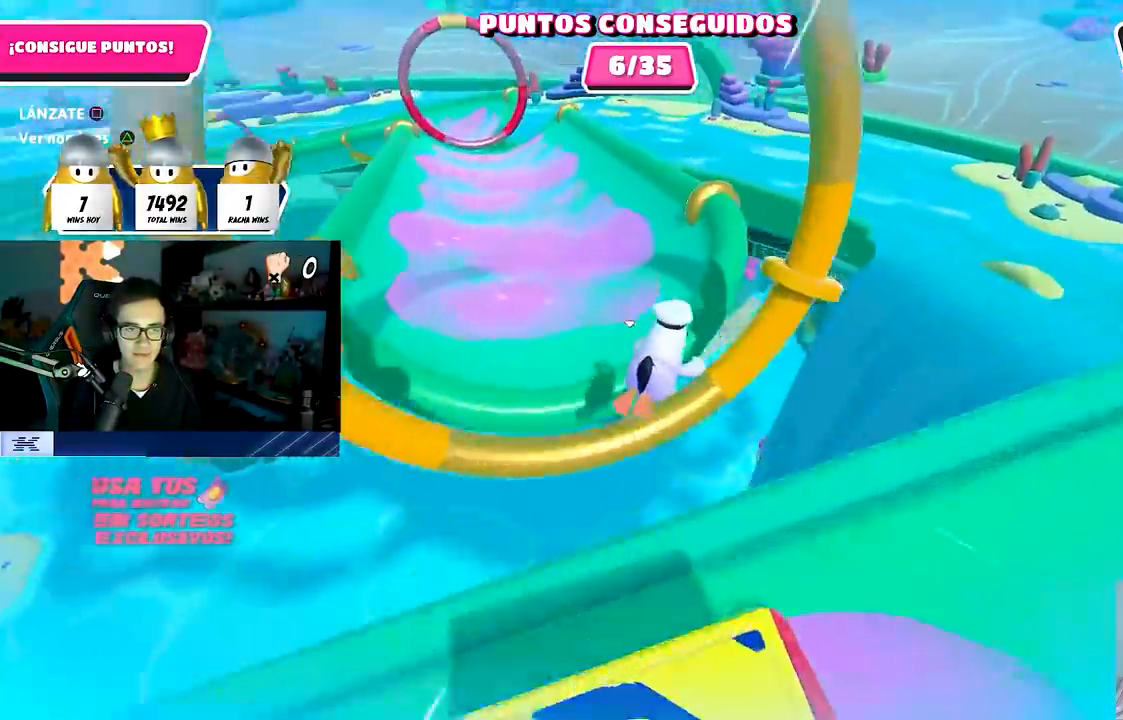
{"buttons": [], "left_stick": "right", "right_stick": "right", "events": [[250, "left_stick", "right"], [367, "right_stick", "right"]]}
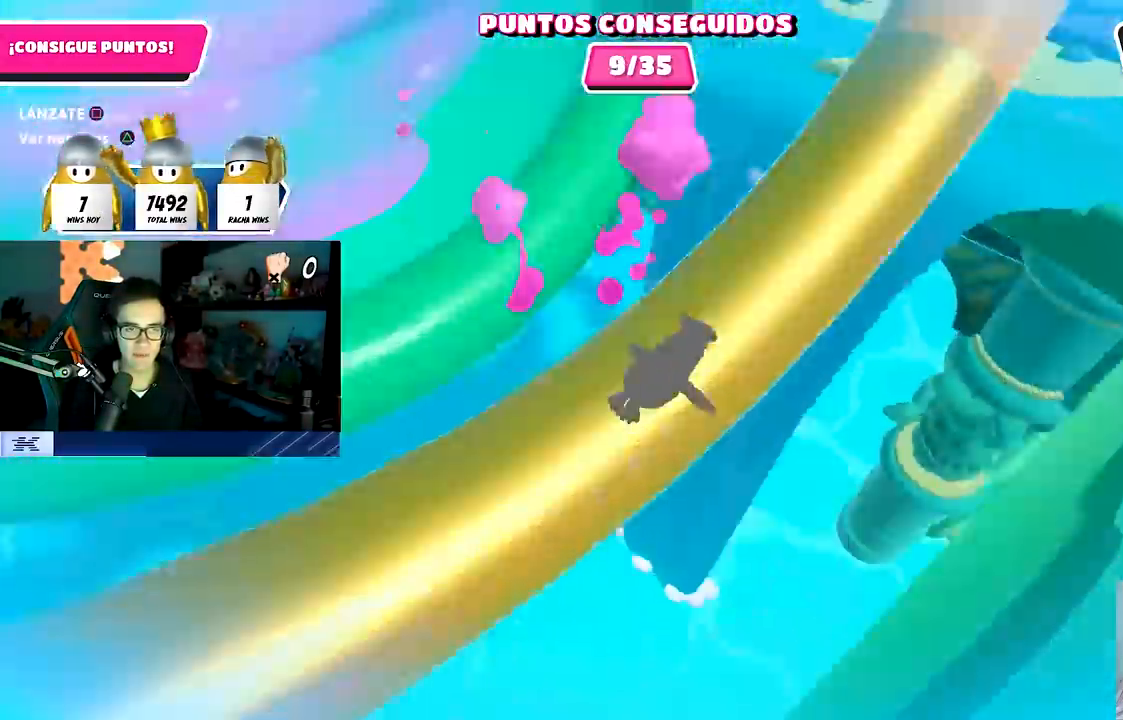
{"buttons": [], "left_stick": "up-right", "right_stick": "center", "events": [[17, "left_stick", "up-right"], [233, "right_stick", "up-right"], [367, "right_stick", "center"]]}
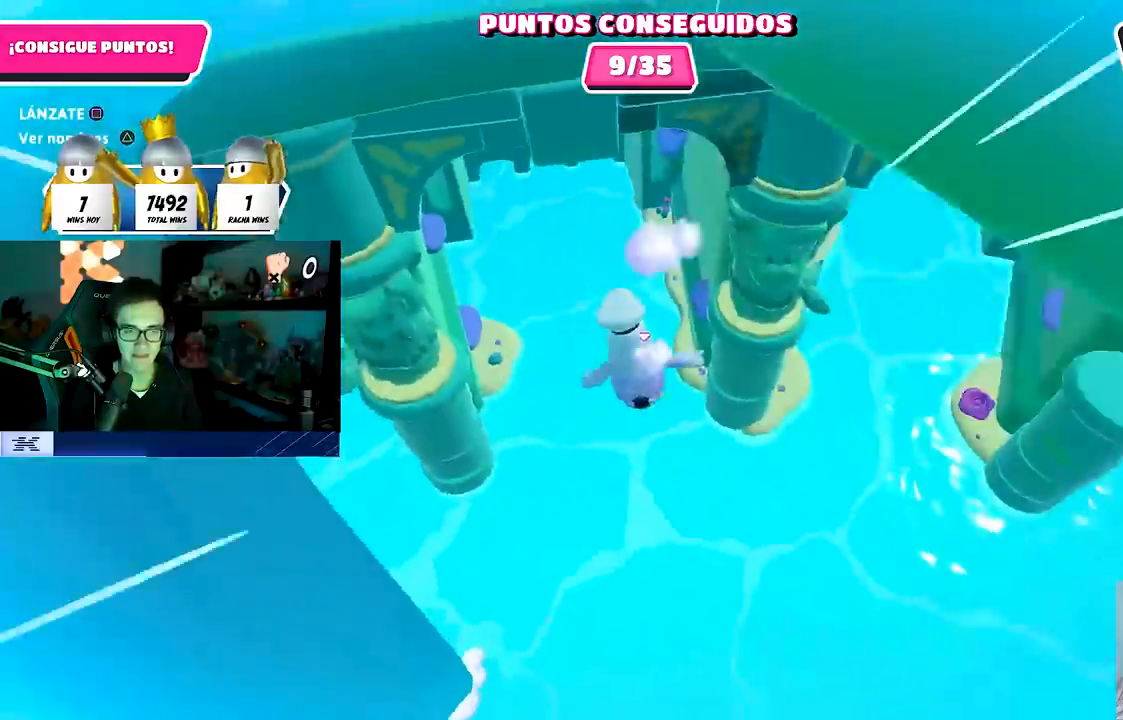
{"buttons": [], "left_stick": "up", "right_stick": "center", "events": [[17, "right_stick", "down-right"], [183, "right_stick", "center"], [300, "left_stick", "up"], [383, "right_stick", "right"], [500, "right_stick", "center"]]}
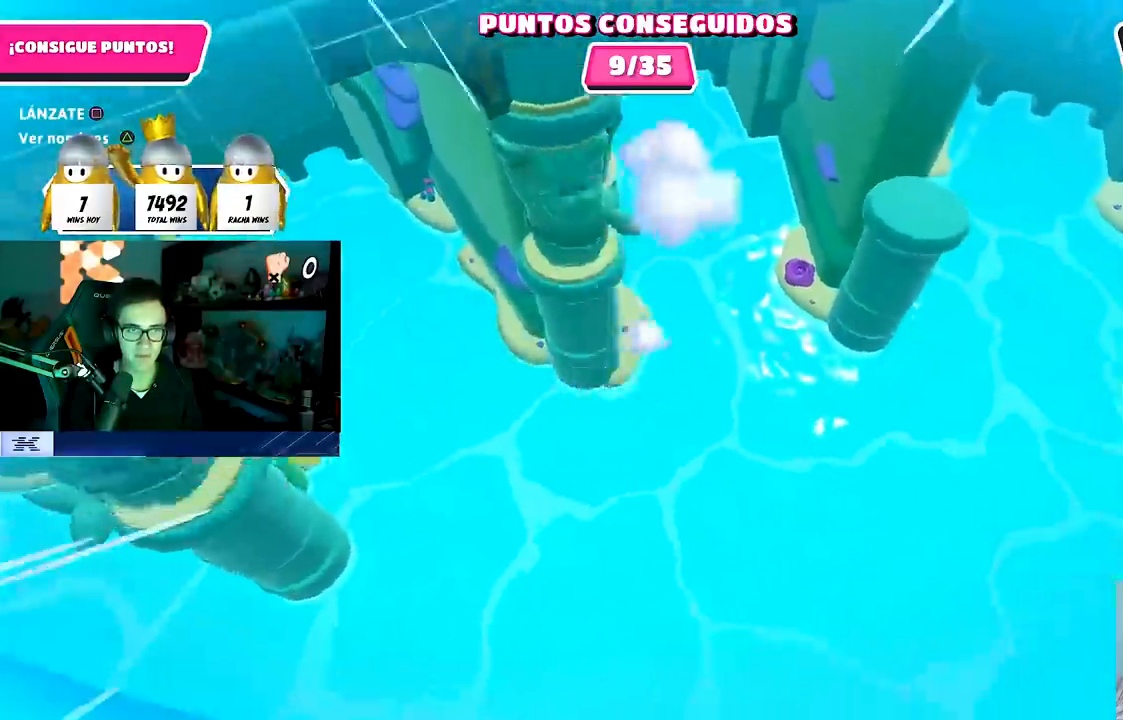
{"buttons": [], "left_stick": "up", "right_stick": "left", "events": [[500, "right_stick", "left"]]}
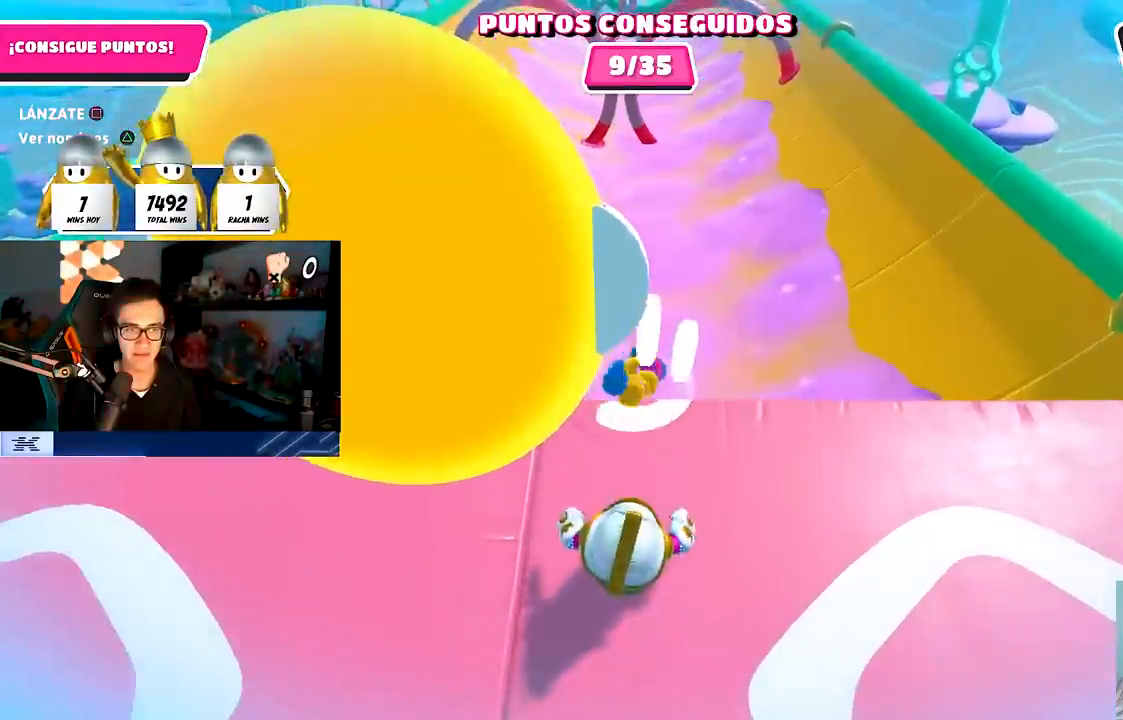
{"buttons": [], "left_stick": "up", "right_stick": "center", "events": [[67, "right_stick", "center"], [250, "CROSS", "down"], [400, "CROSS", "up"]]}
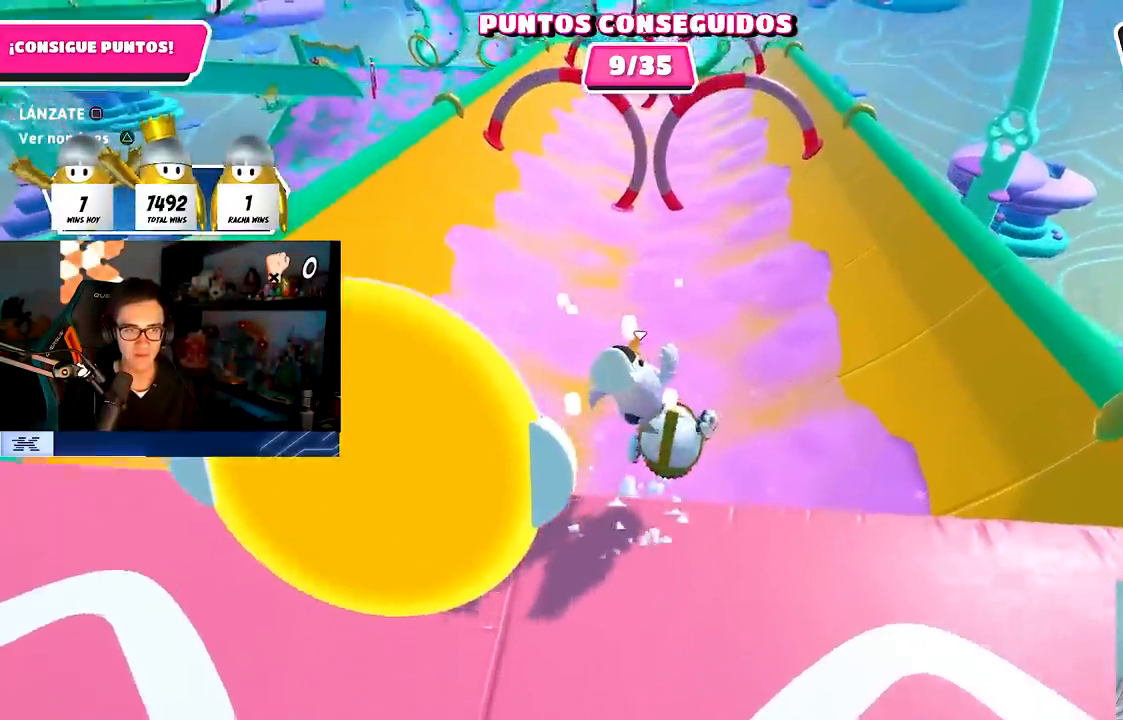
{"buttons": [], "left_stick": "up", "right_stick": "center", "events": [[83, "SQUARE", "down"], [233, "left_stick", "up-right"], [300, "SQUARE", "up"], [367, "left_stick", "up"]]}
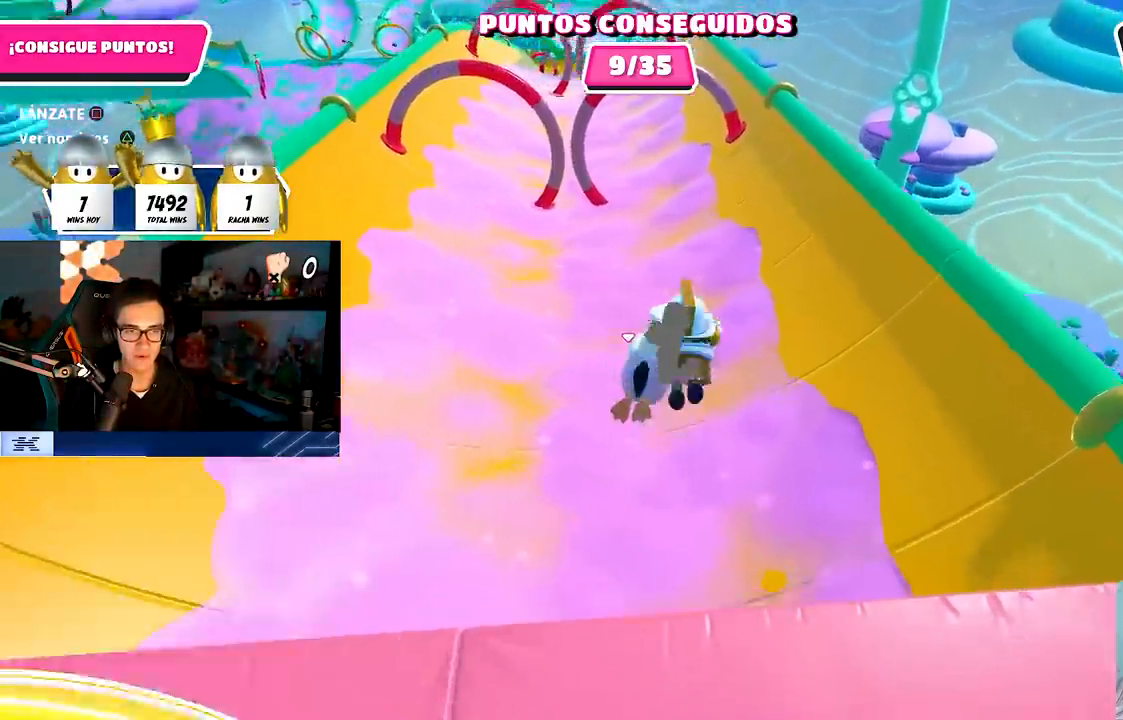
{"buttons": [], "left_stick": "up", "right_stick": "center", "events": [[17, "right_stick", "up"], [150, "right_stick", "center"]]}
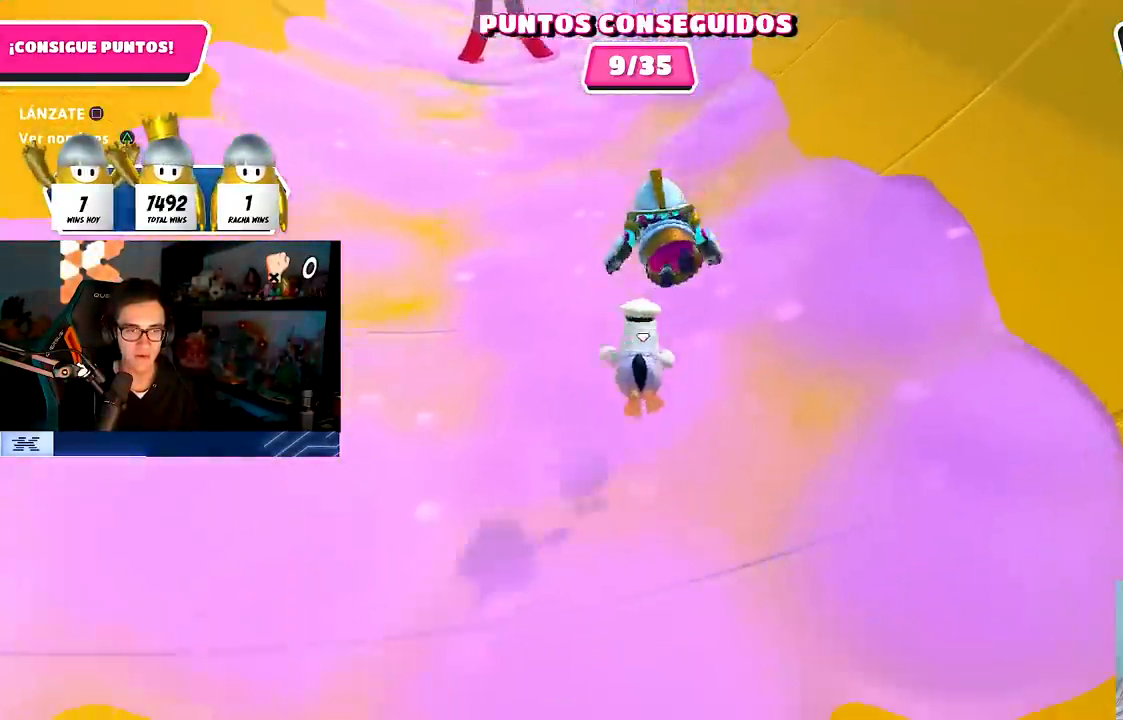
{"buttons": [], "left_stick": "up", "right_stick": "center", "events": []}
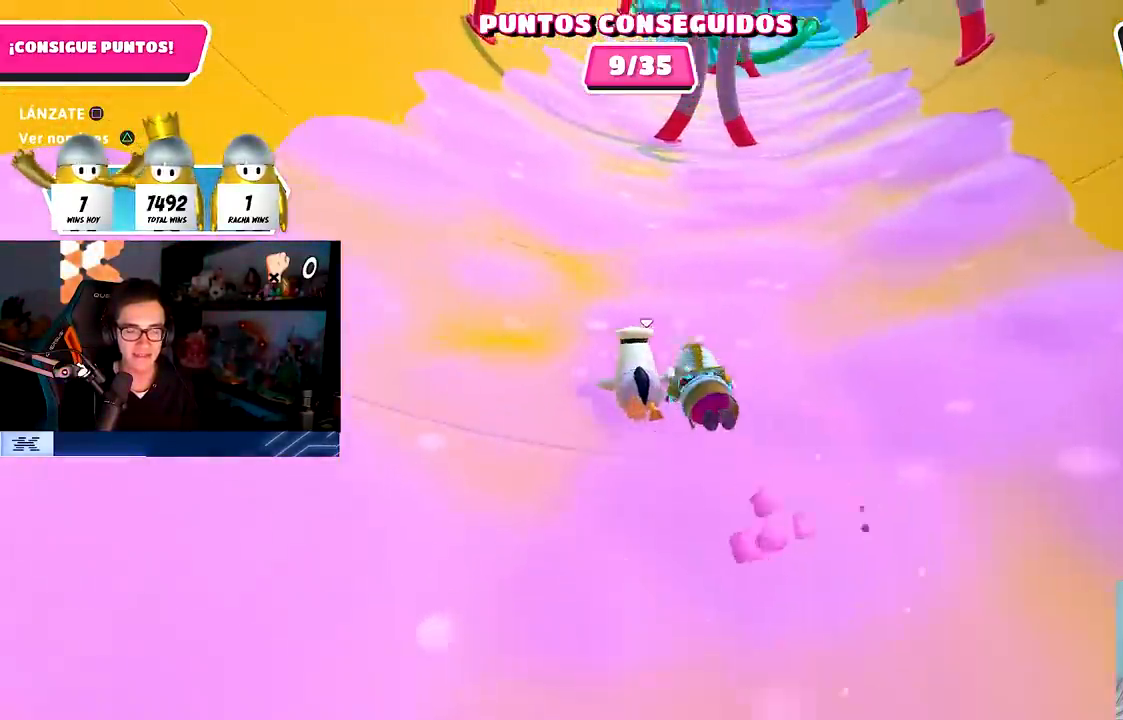
{"buttons": [], "left_stick": "up", "right_stick": "center", "events": [[50, "right_stick", "up"], [167, "right_stick", "center"]]}
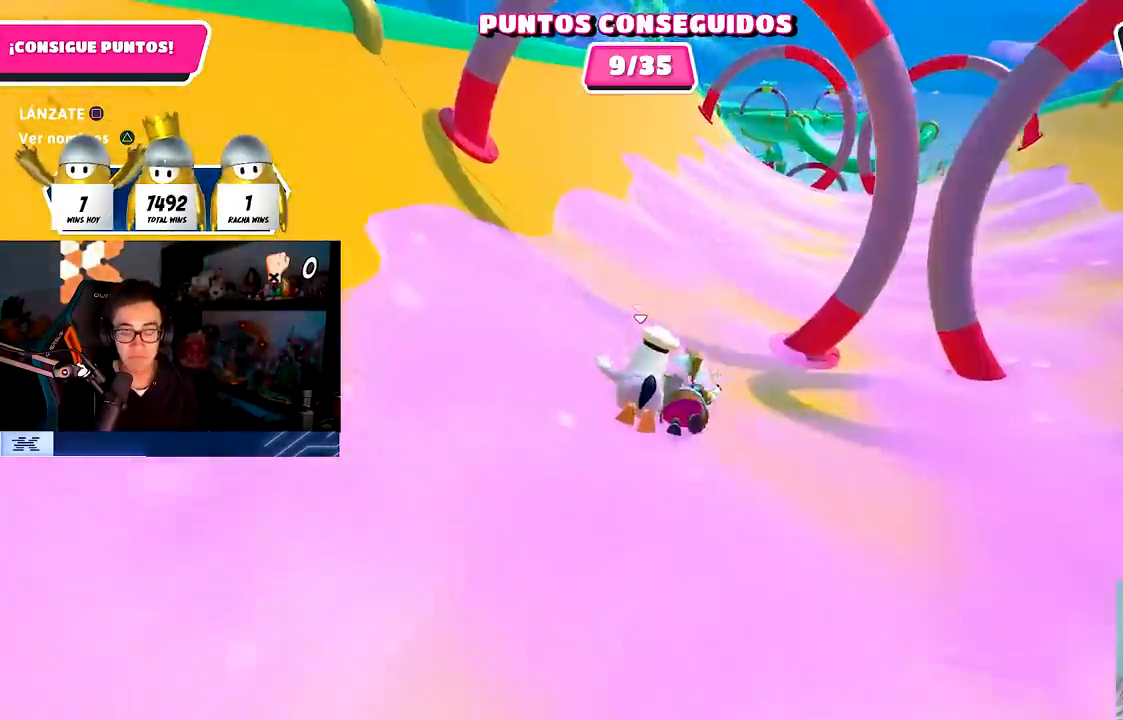
{"buttons": [], "left_stick": "up", "right_stick": "center", "events": []}
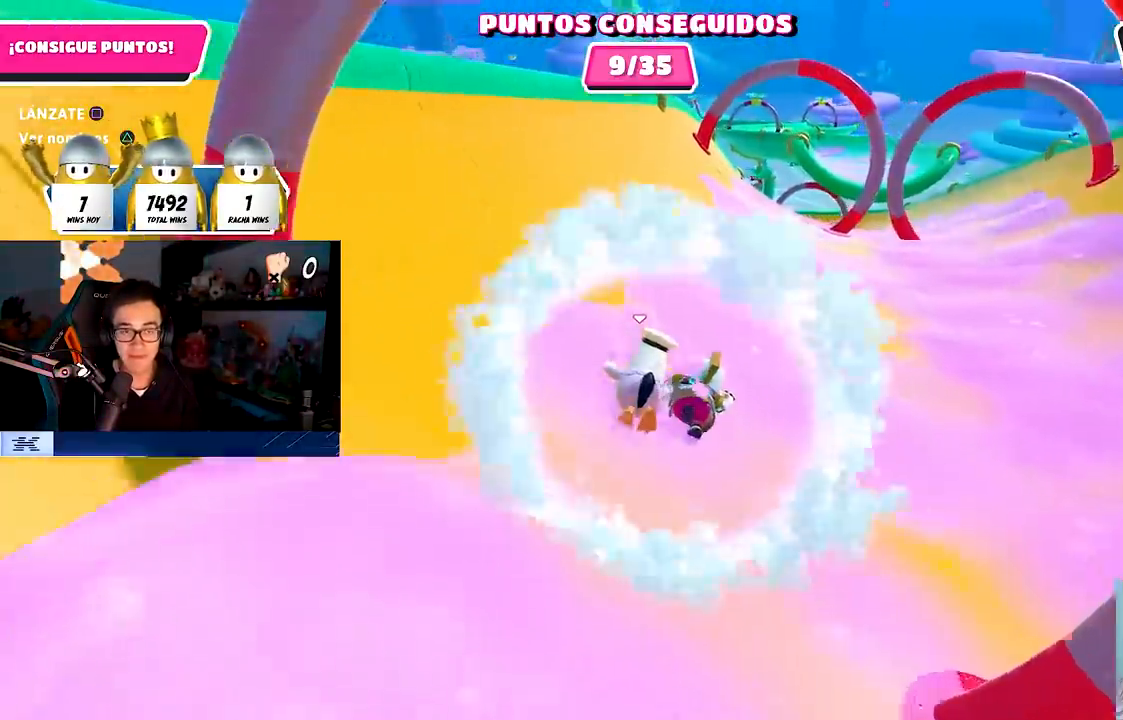
{"buttons": [], "left_stick": "up", "right_stick": "center", "events": []}
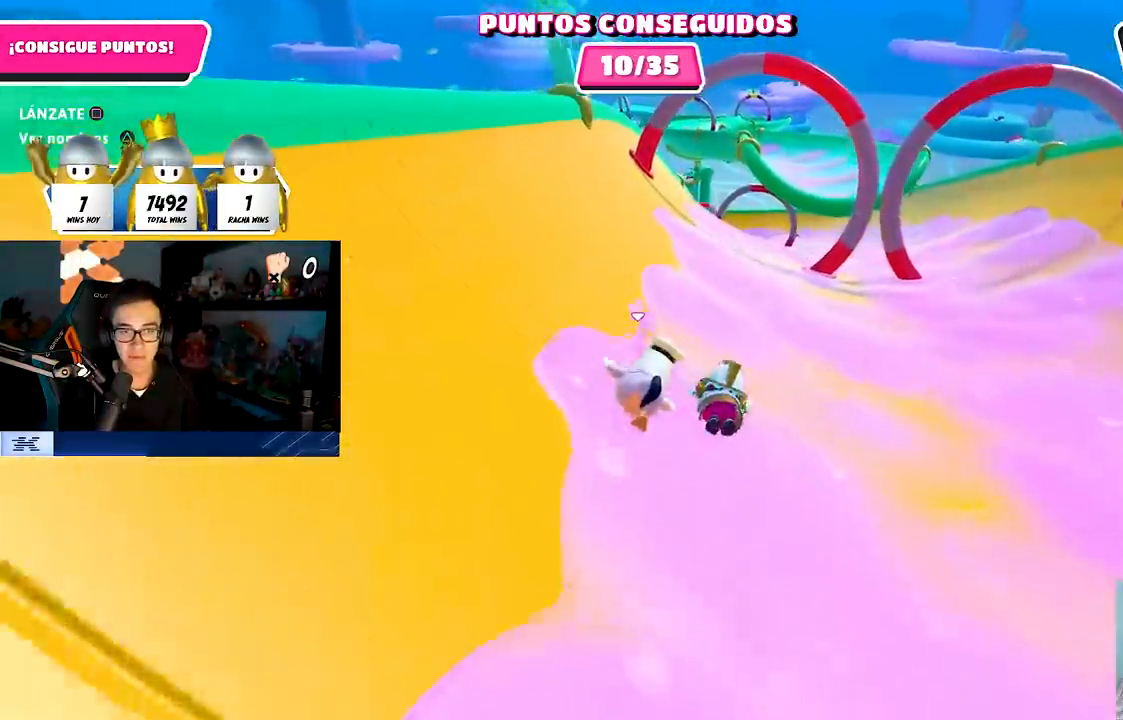
{"buttons": [], "left_stick": "up", "right_stick": "center", "events": []}
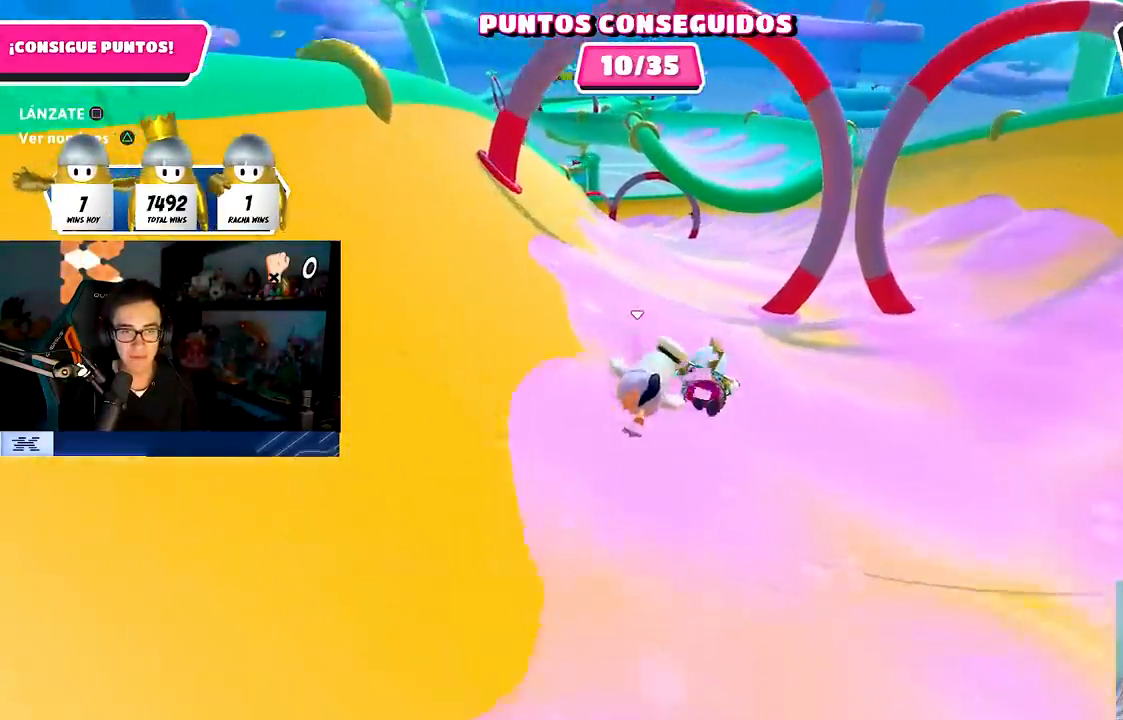
{"buttons": [], "left_stick": "up", "right_stick": "down-left", "events": [[417, "right_stick", "left"], [467, "right_stick", "down-left"]]}
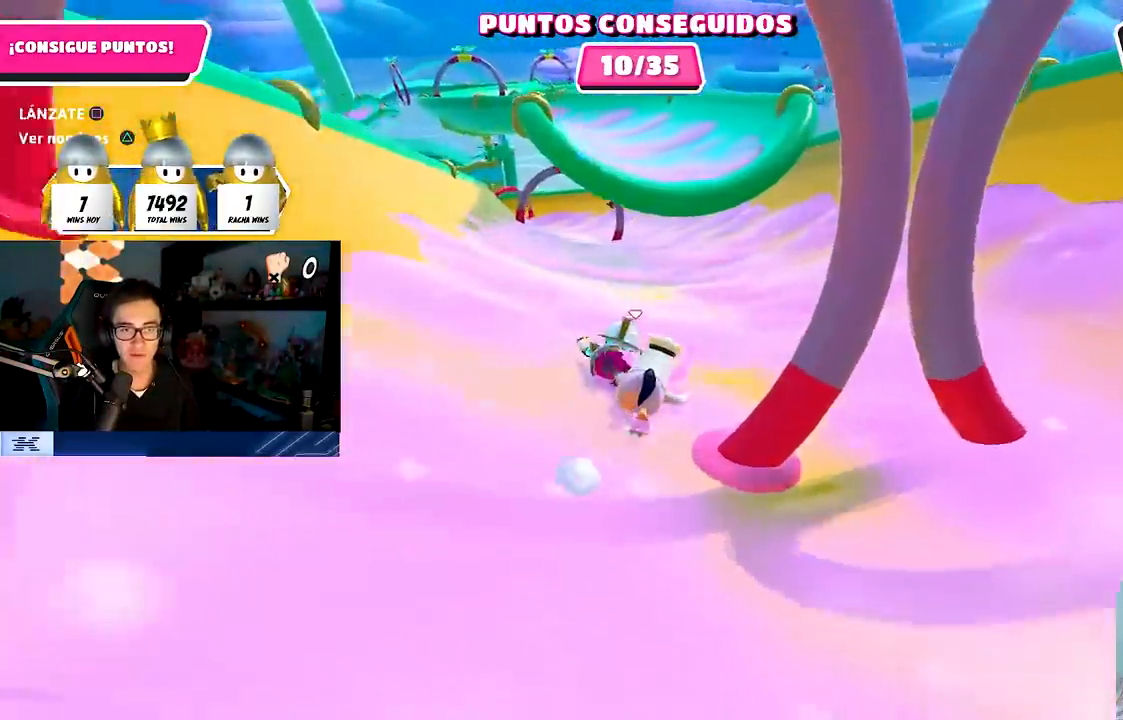
{"buttons": [], "left_stick": "up", "right_stick": "center"}
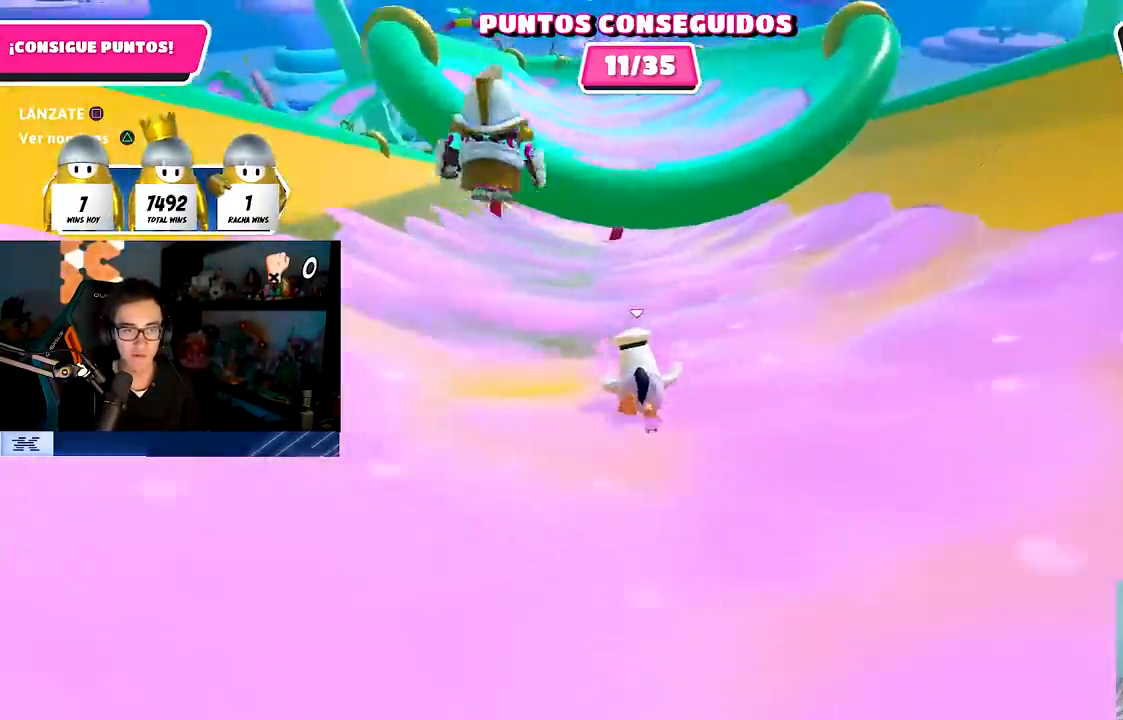
{"buttons": [], "left_stick": "up-left", "right_stick": "center", "events": [[67, "right_stick", "up-left"], [167, "left_stick", "up-left"], [200, "right_stick", "center"], [367, "right_stick", "up-left"], [417, "right_stick", "center"]]}